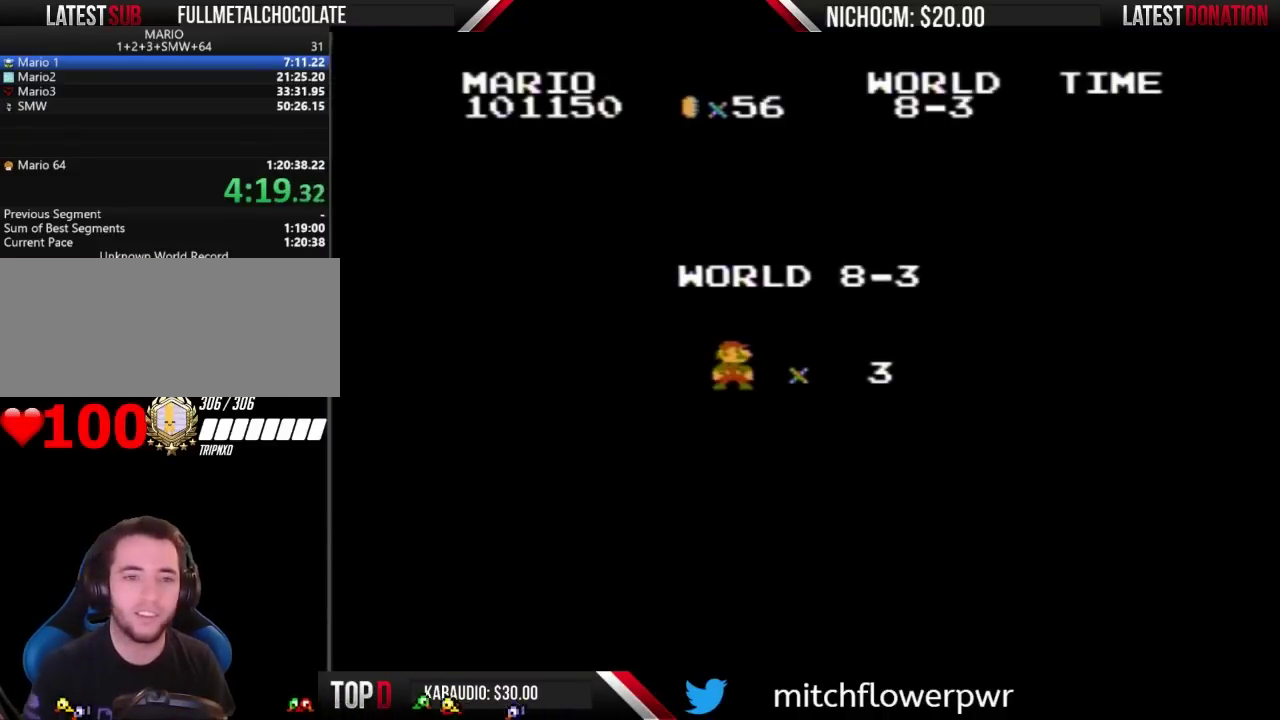
Gameplay with a controller (Nintendo layout); each line is a JSON object with the inputs held at the frame after it (dt_ms = milliseconds from this image to that frame). "events" lists button and stick changes between this image and that frame as [ms after this image, input, new state], when the widget could be followed in between. Not read: L3 R3.
{"dt_ms": 500, "buttons": ["A"], "events": [[67, "A", "down"], [133, "A", "up"], [233, "A", "down"], [300, "A", "up"], [367, "A", "down"], [433, "A", "up"], [500, "A", "down"]]}
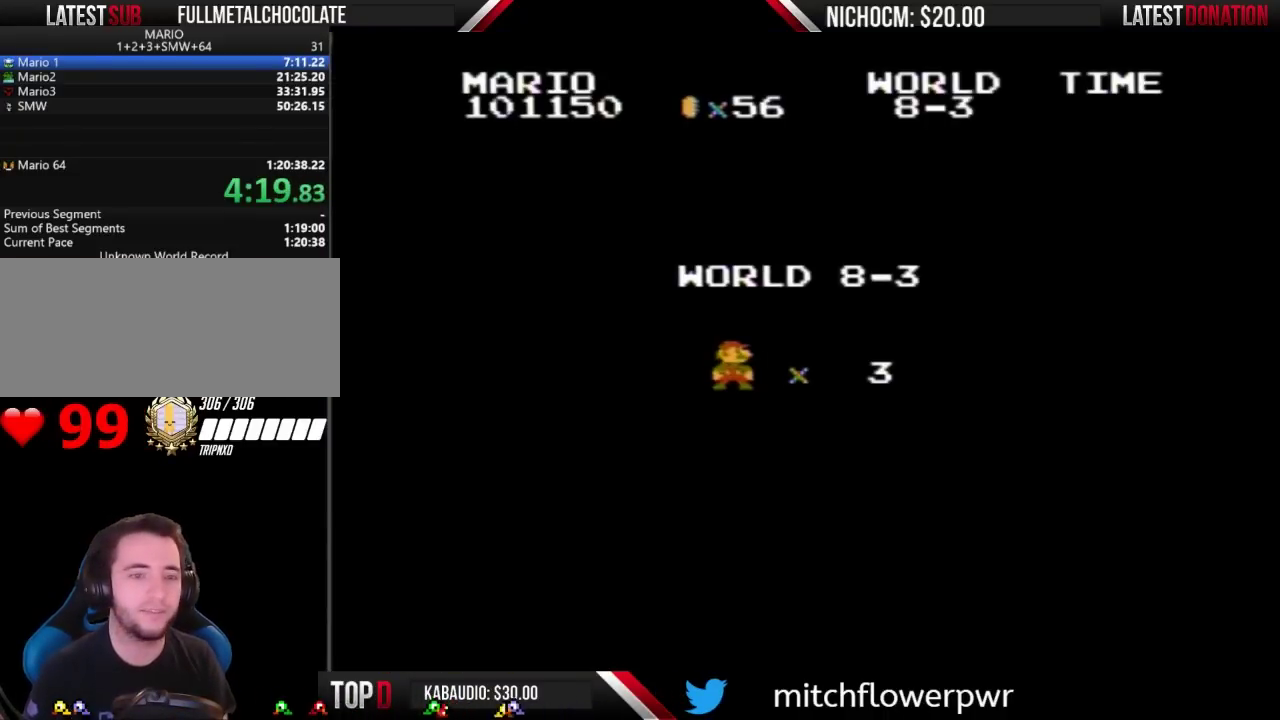
{"dt_ms": 500, "buttons": ["B", "DPAD_RIGHT"], "events": [[100, "A", "up"], [200, "B", "down"], [200, "DPAD_RIGHT", "down"]]}
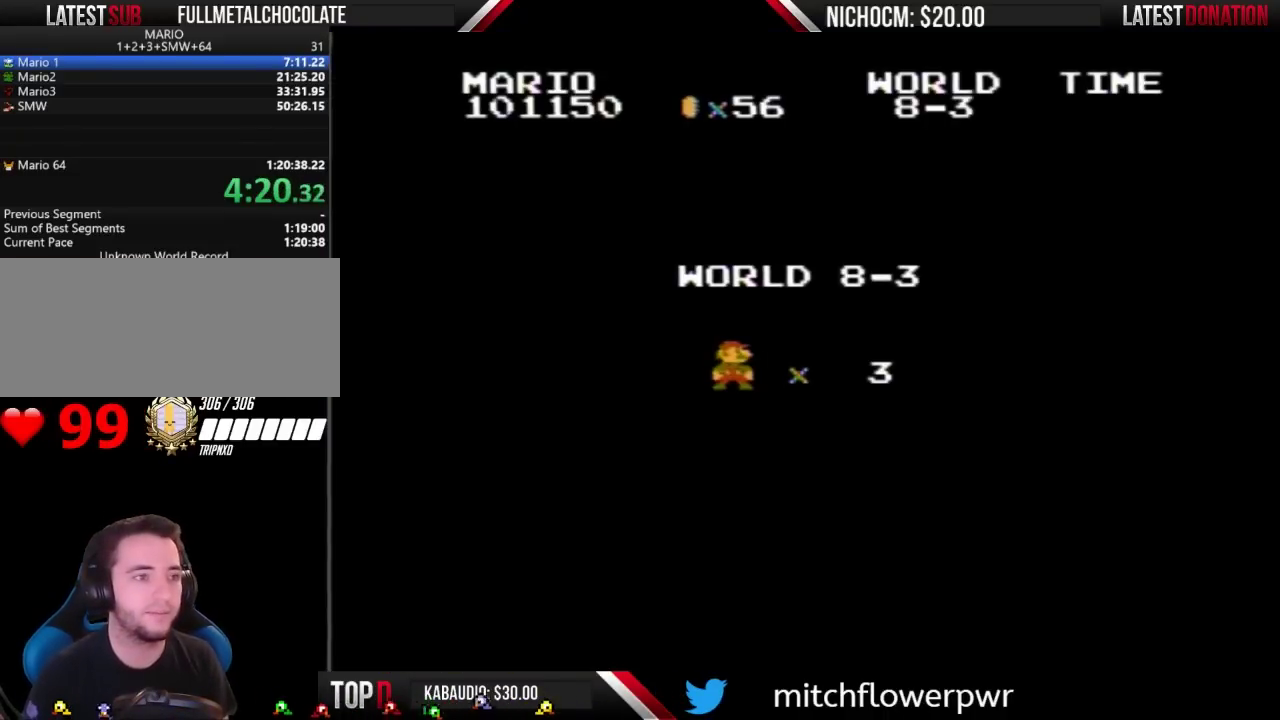
{"dt_ms": 1000, "buttons": ["B", "DPAD_RIGHT"], "events": []}
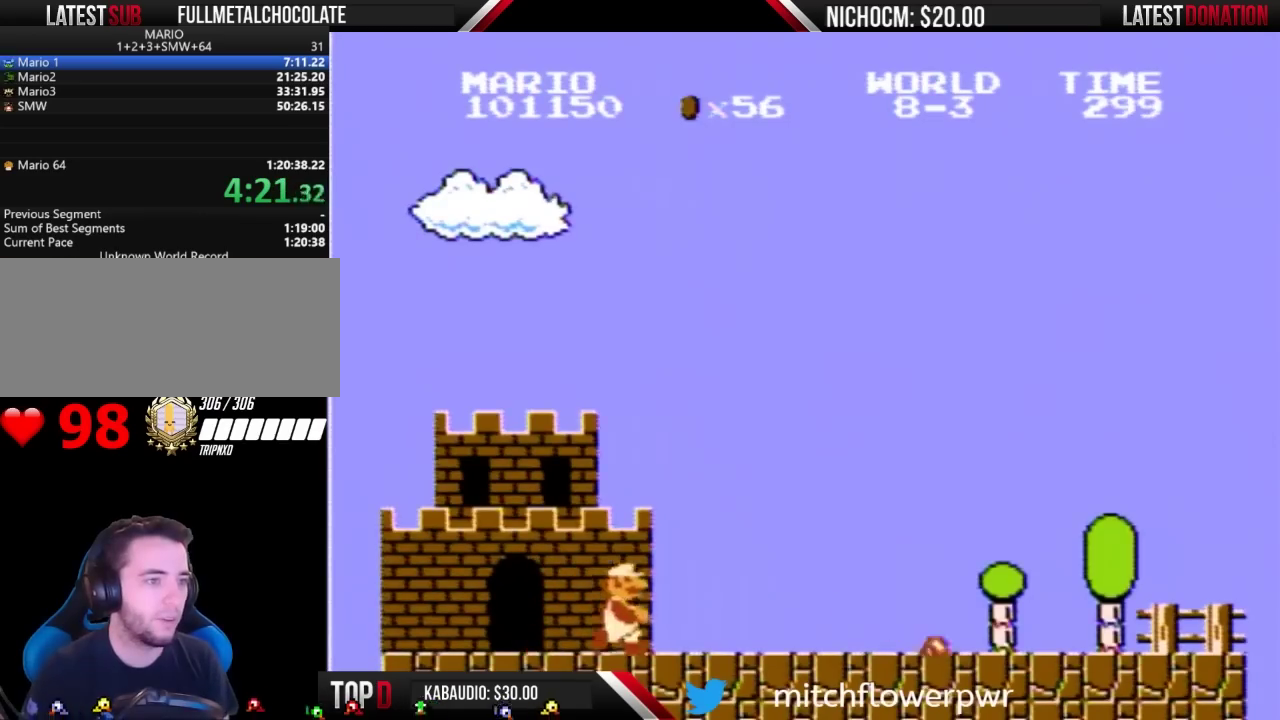
{"dt_ms": 500, "buttons": ["B", "DPAD_RIGHT"], "events": []}
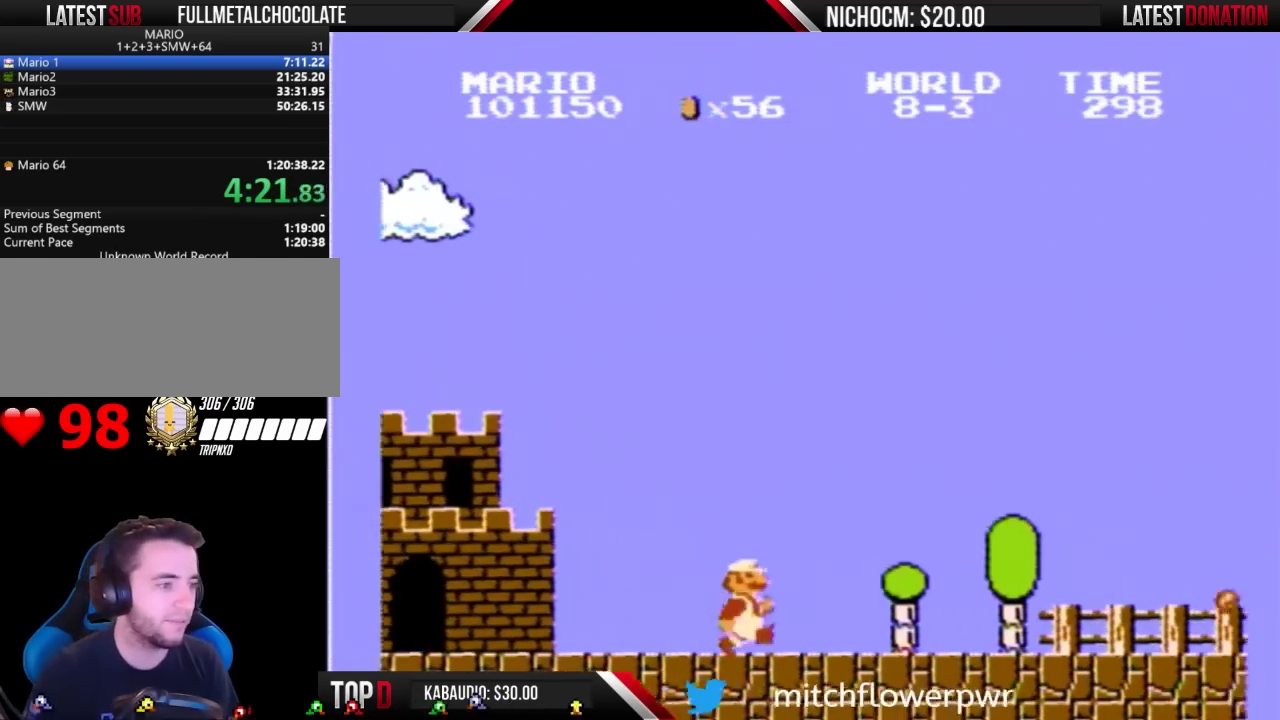
{"dt_ms": 500, "buttons": ["B", "DPAD_RIGHT"], "events": []}
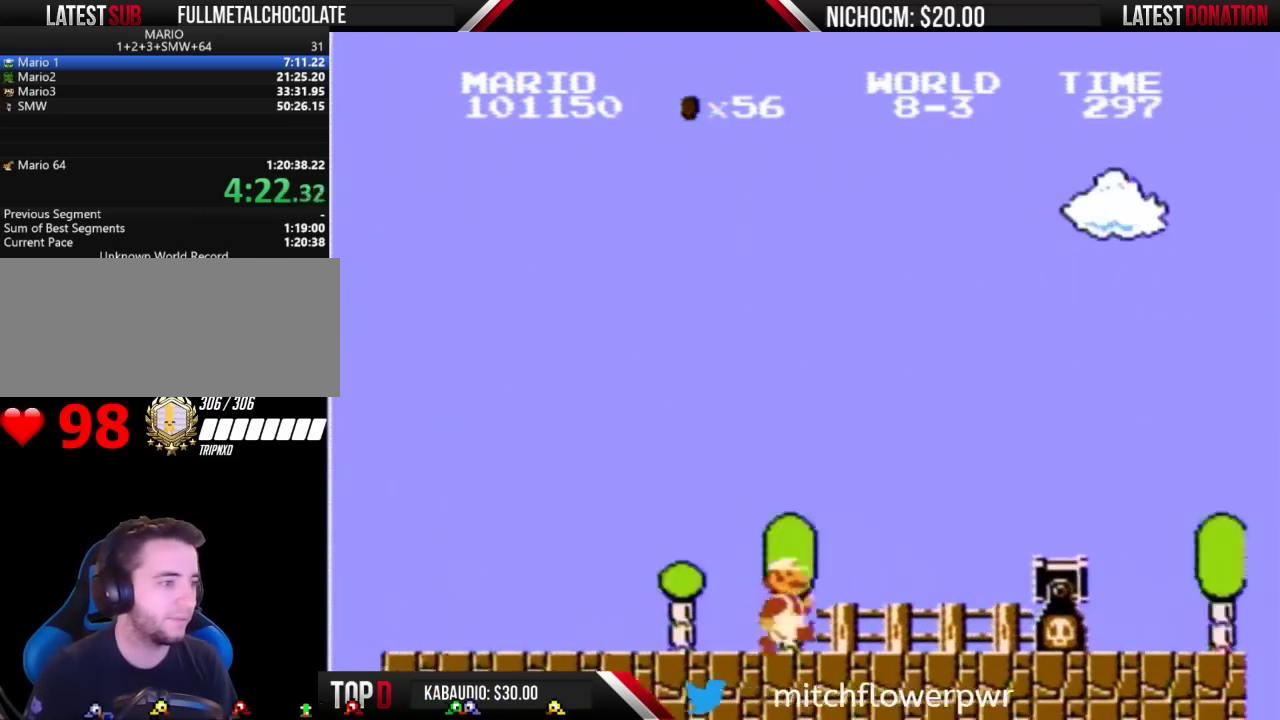
{"dt_ms": 500, "buttons": ["A", "B", "DPAD_RIGHT"], "events": [[367, "A", "down"]]}
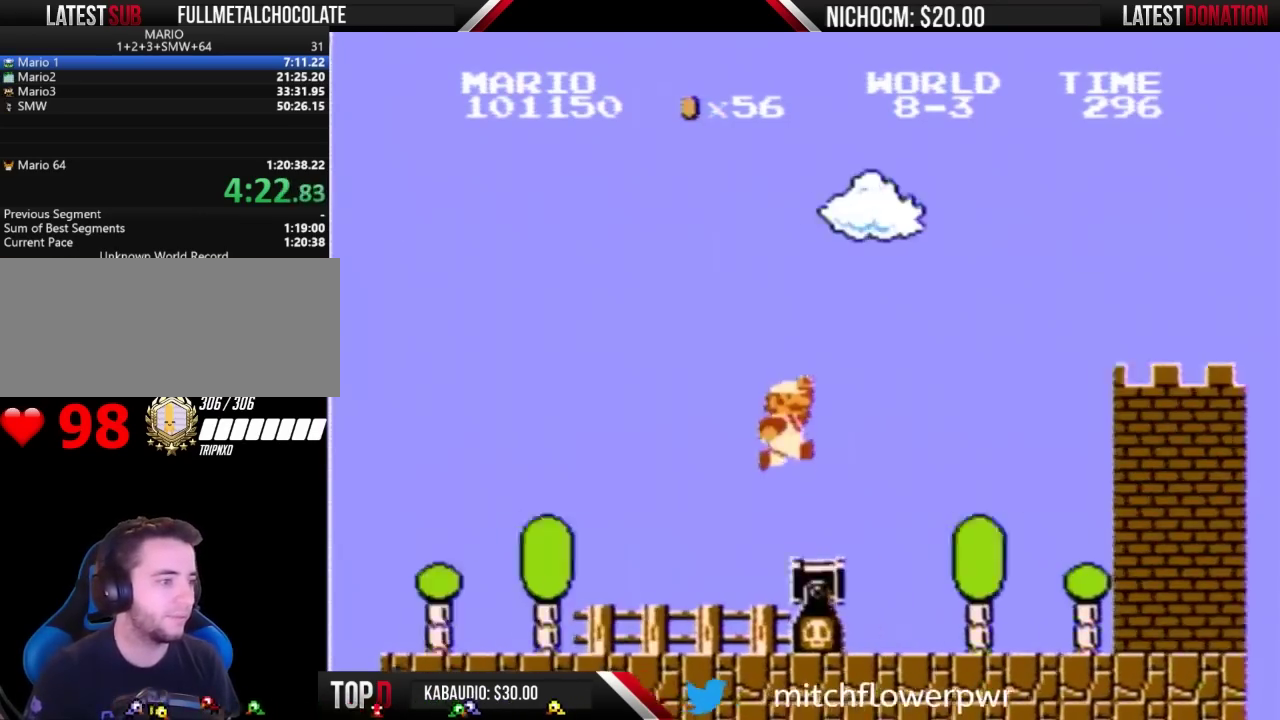
{"dt_ms": 500, "buttons": ["B", "DPAD_RIGHT"], "events": [[67, "A", "up"]]}
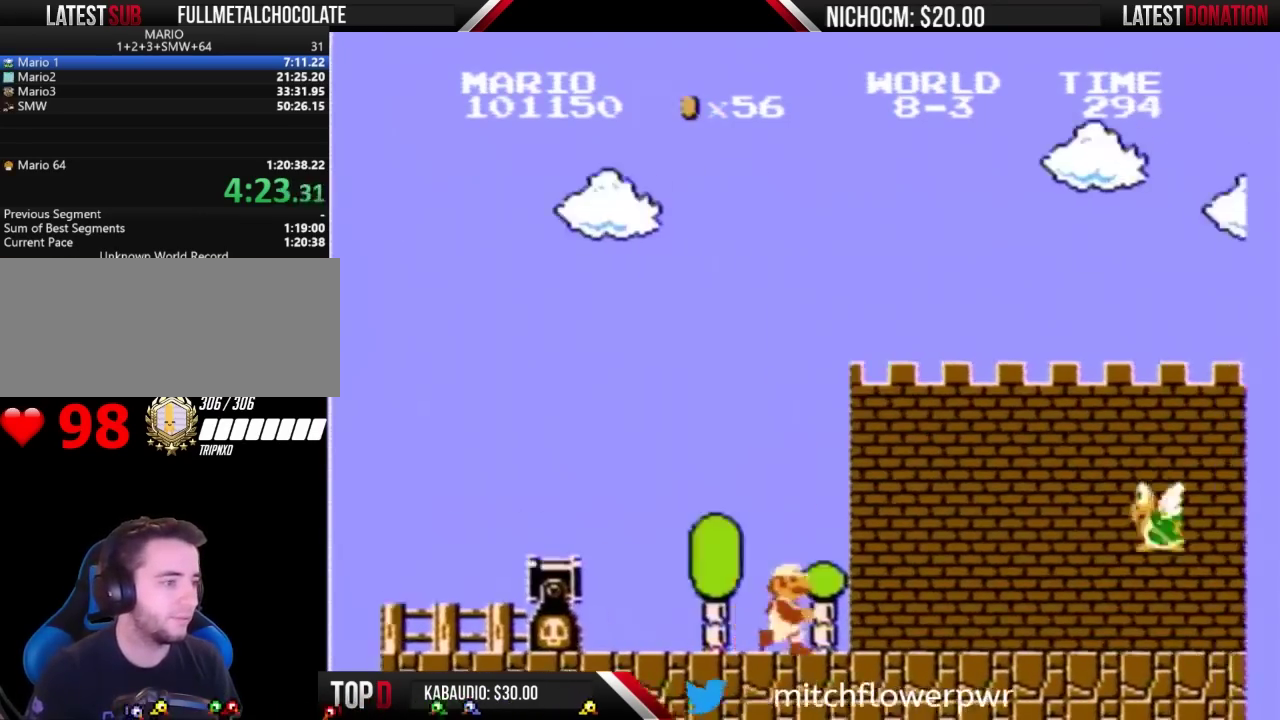
{"dt_ms": 500, "buttons": ["A", "B", "DPAD_RIGHT"], "events": [[400, "A", "down"]]}
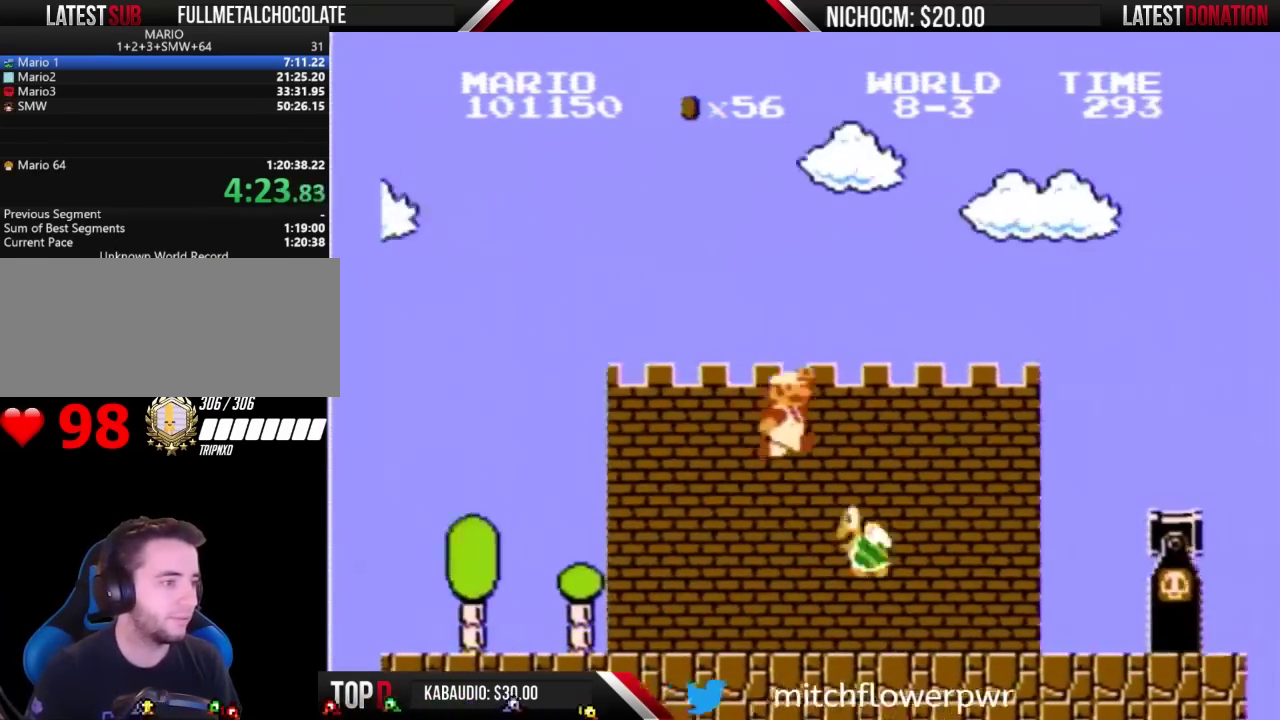
{"dt_ms": 500, "buttons": ["B"], "events": [[167, "A", "up"], [200, "DPAD_RIGHT", "up"]]}
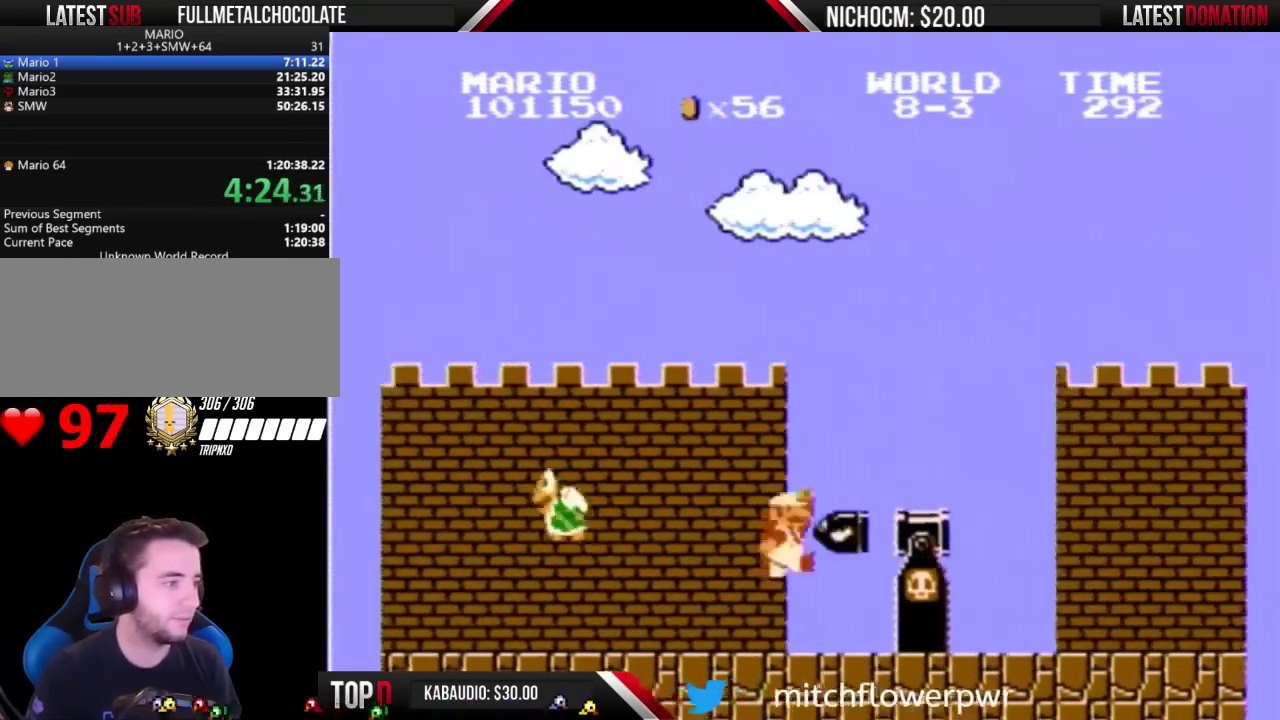
{"dt_ms": 500, "buttons": ["A", "B", "DPAD_RIGHT"], "events": [[100, "A", "down"], [100, "DPAD_RIGHT", "down"]]}
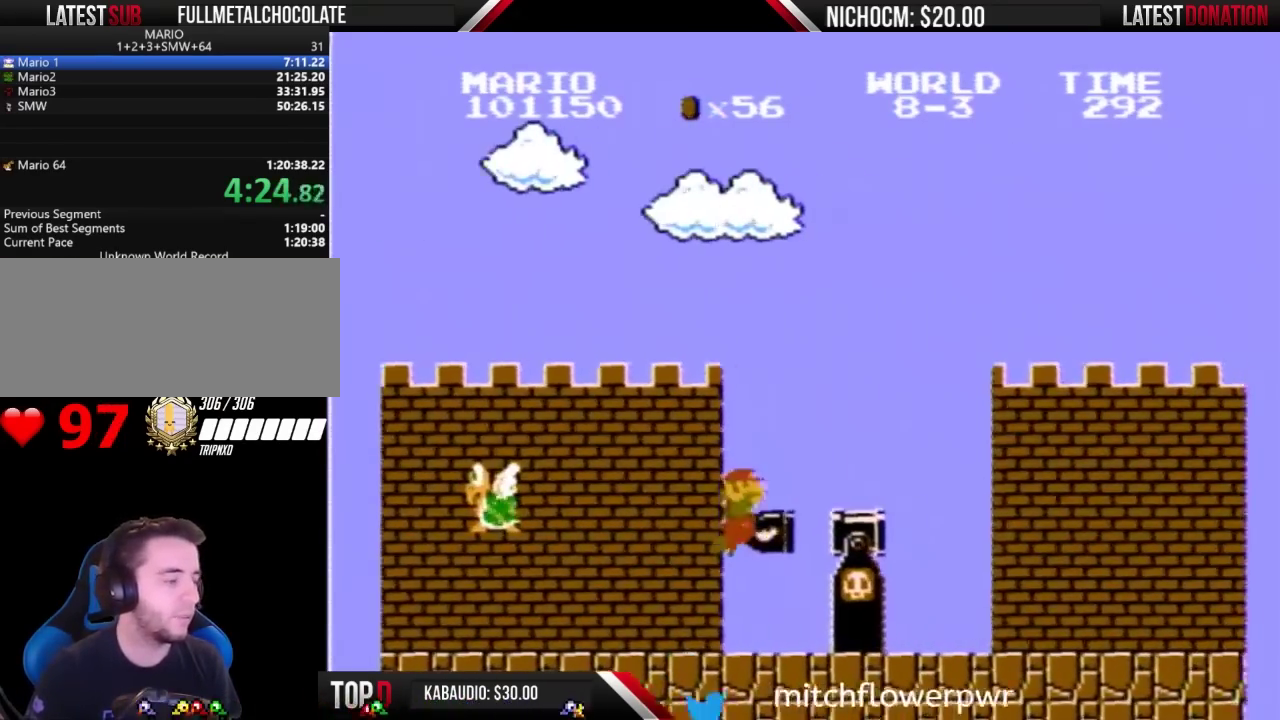
{"dt_ms": 500, "buttons": ["A", "B", "DPAD_RIGHT"], "events": []}
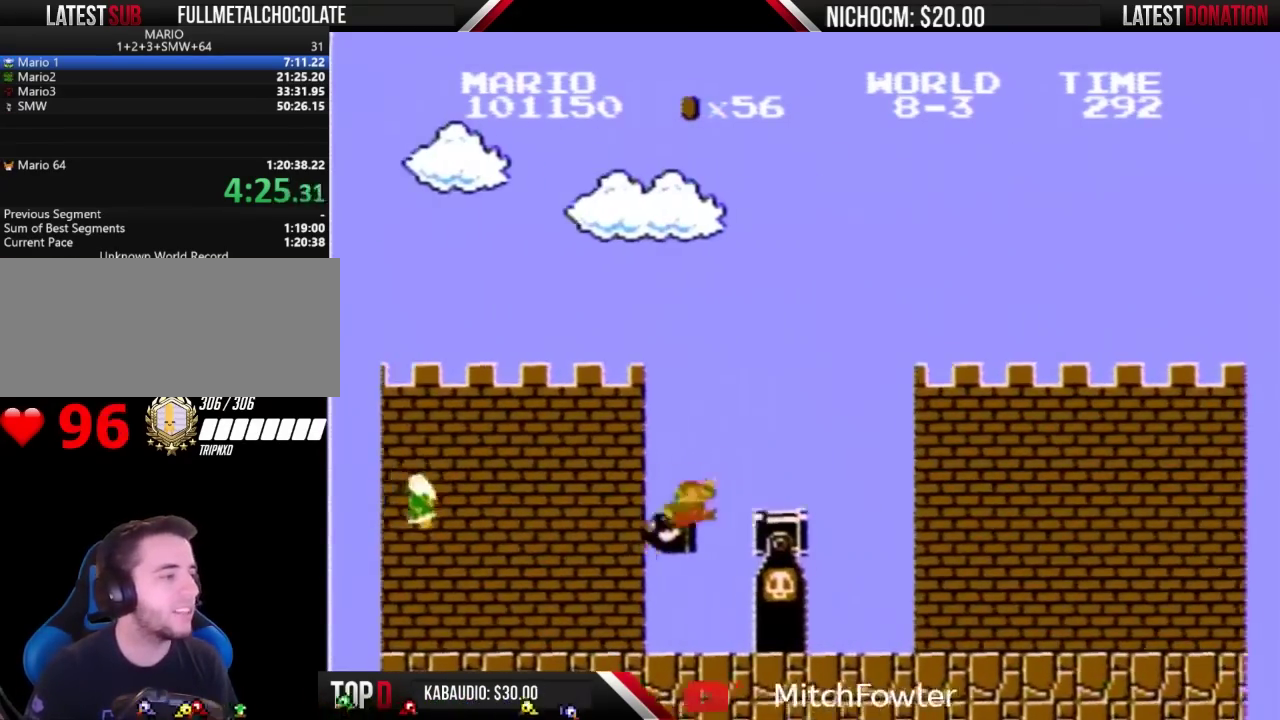
{"dt_ms": 500, "buttons": ["B", "DPAD_RIGHT"], "events": [[500, "A", "up"]]}
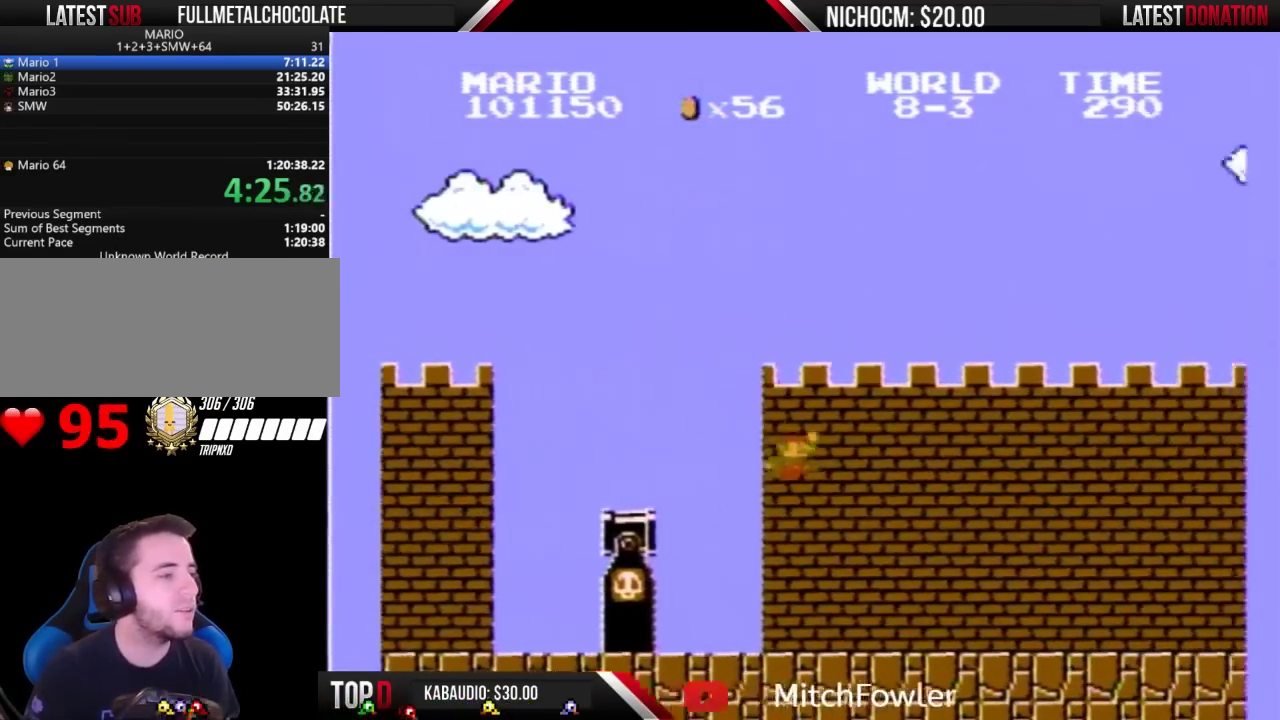
{"dt_ms": 500, "buttons": ["B", "DPAD_RIGHT"], "events": []}
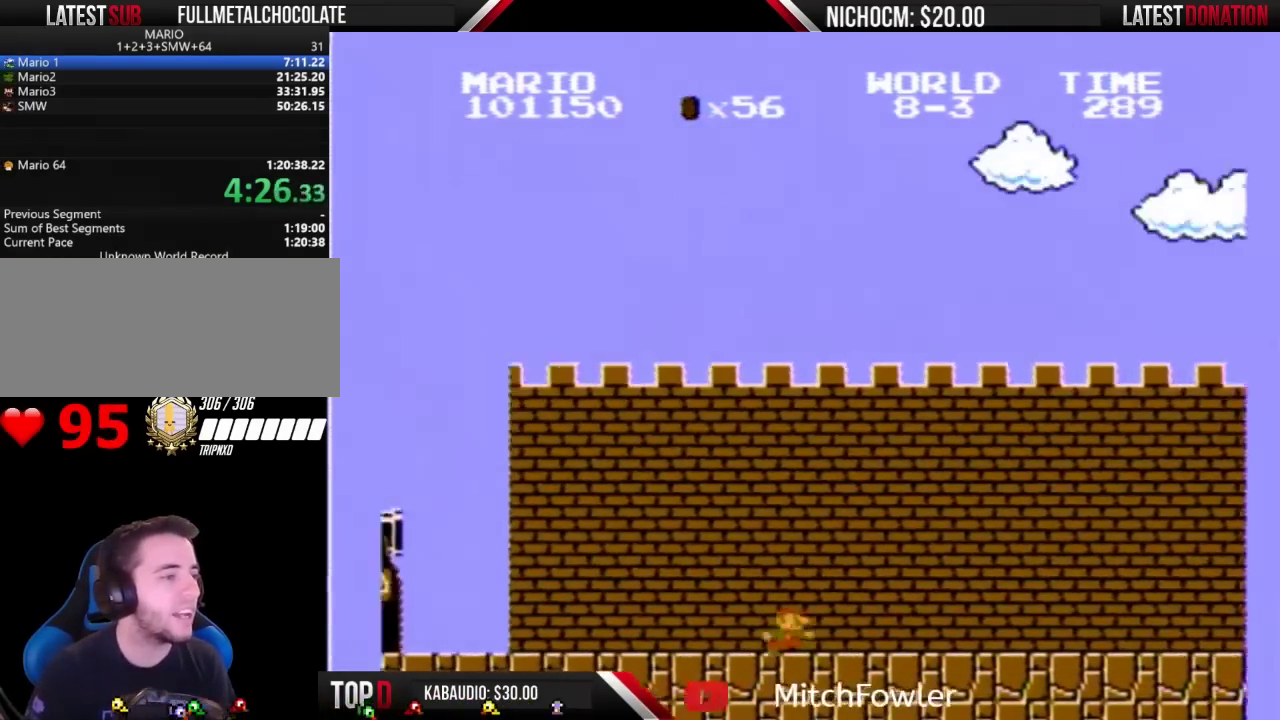
{"dt_ms": 500, "buttons": ["B", "DPAD_RIGHT"], "events": []}
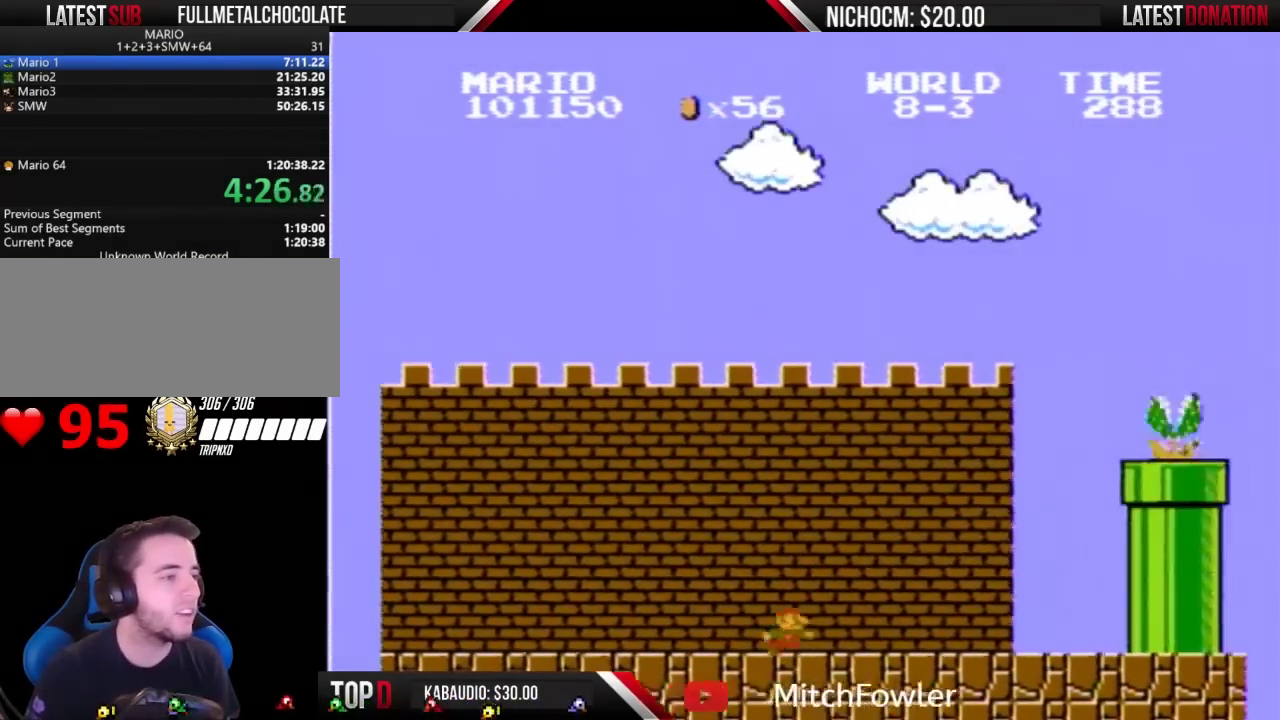
{"dt_ms": 500, "buttons": ["A", "B", "DPAD_RIGHT"], "events": [[400, "A", "down"]]}
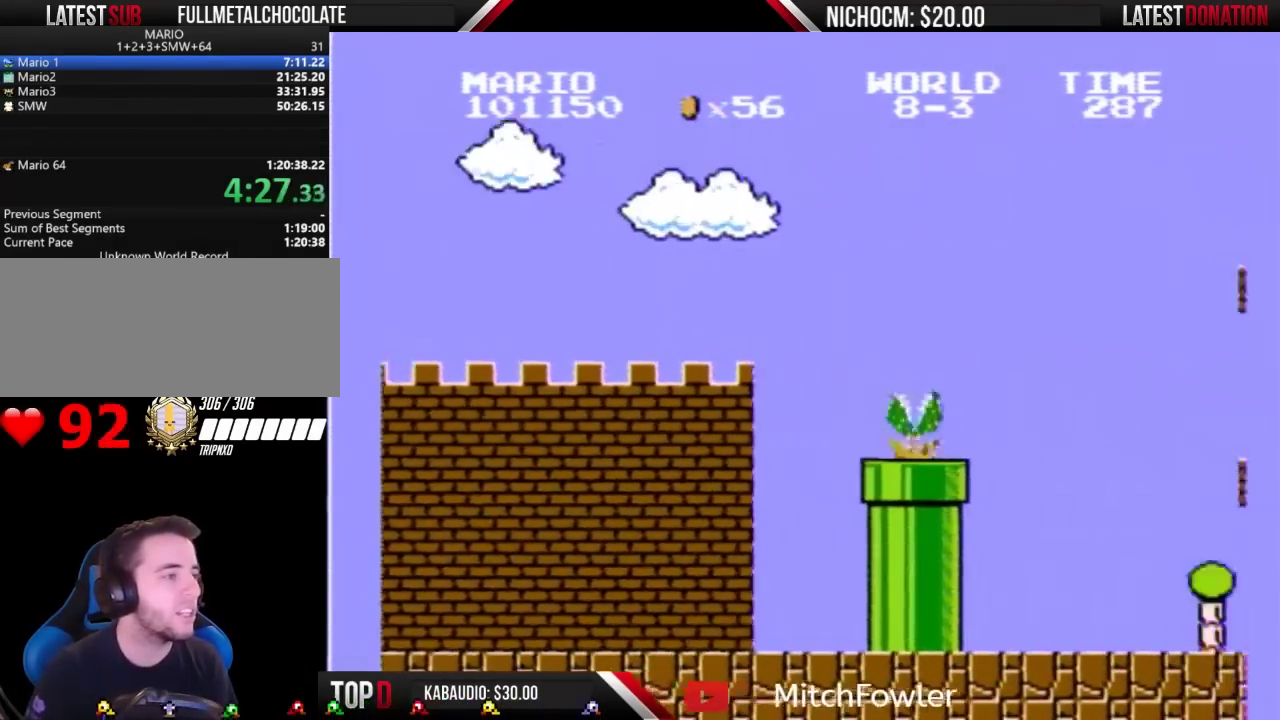
{"dt_ms": 500, "buttons": ["A", "B", "DPAD_RIGHT"], "events": []}
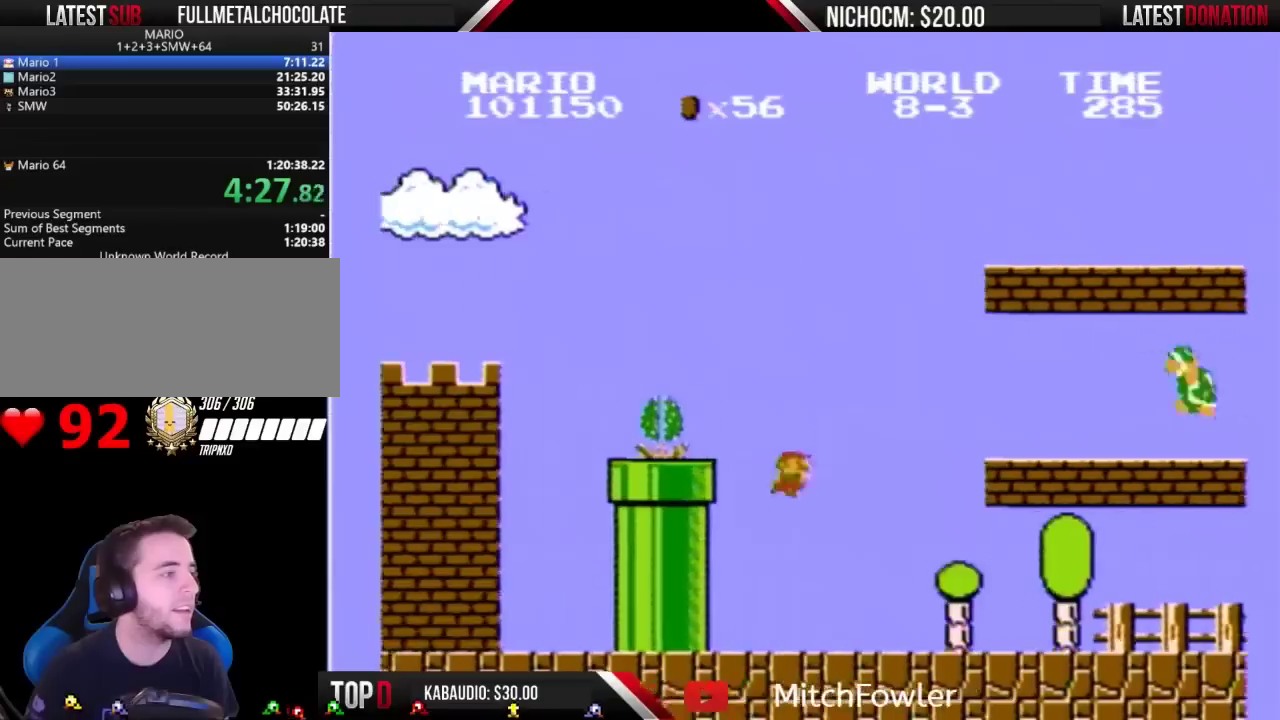
{"dt_ms": 500, "buttons": ["B", "DPAD_RIGHT"], "events": [[267, "A", "up"]]}
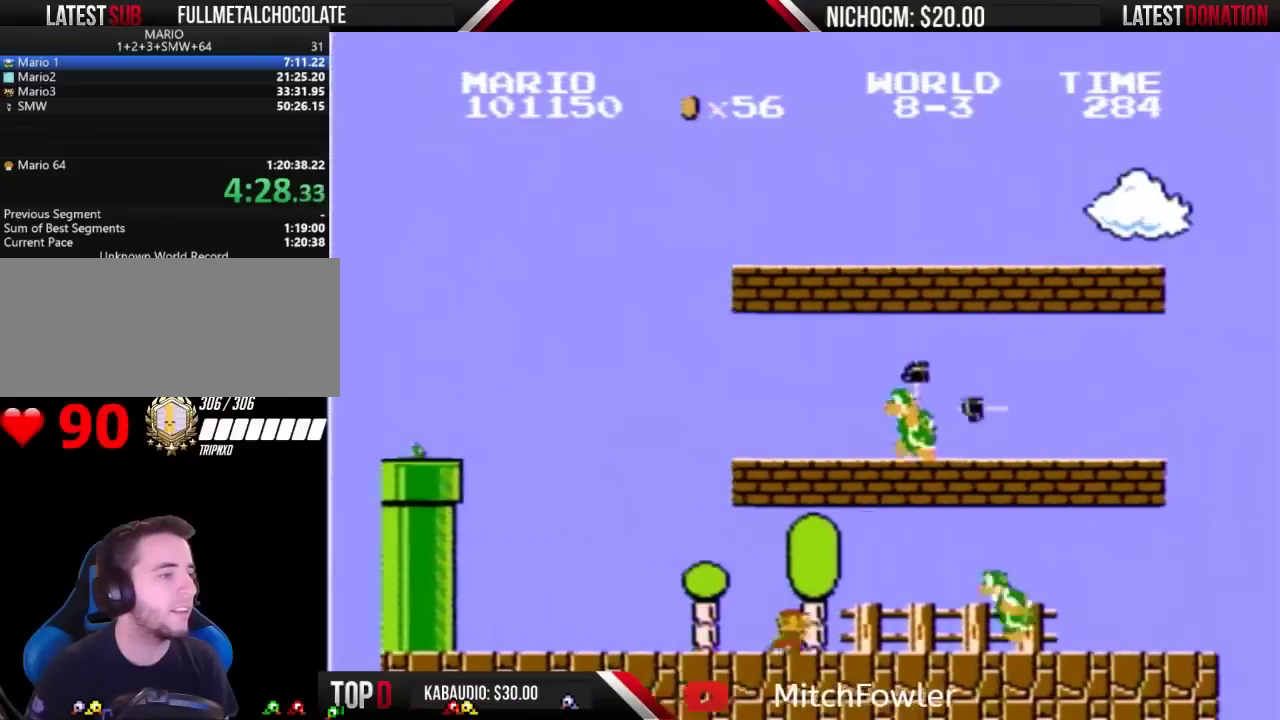
{"dt_ms": 500, "buttons": ["A", "B", "DPAD_LEFT"], "events": [[233, "DPAD_RIGHT", "up"], [267, "DPAD_LEFT", "down"], [433, "A", "down"]]}
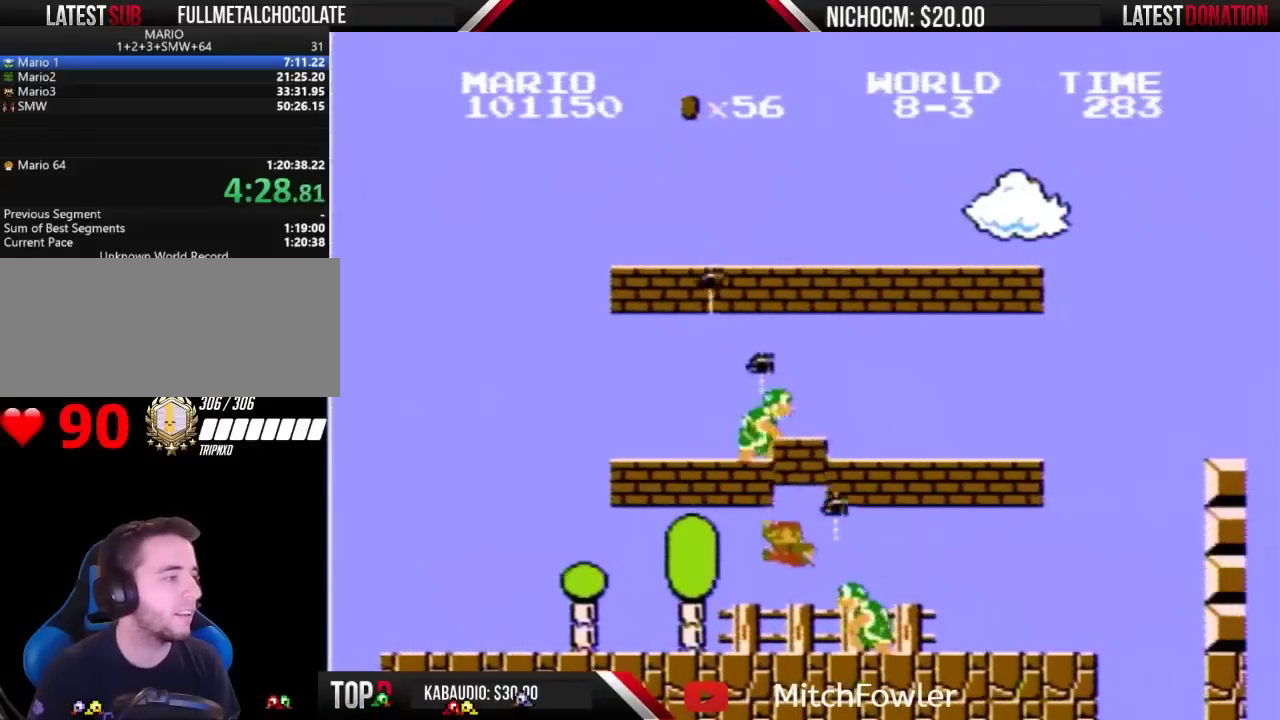
{"dt_ms": 500, "buttons": ["B"], "events": [[233, "A", "up"], [233, "DPAD_LEFT", "up"]]}
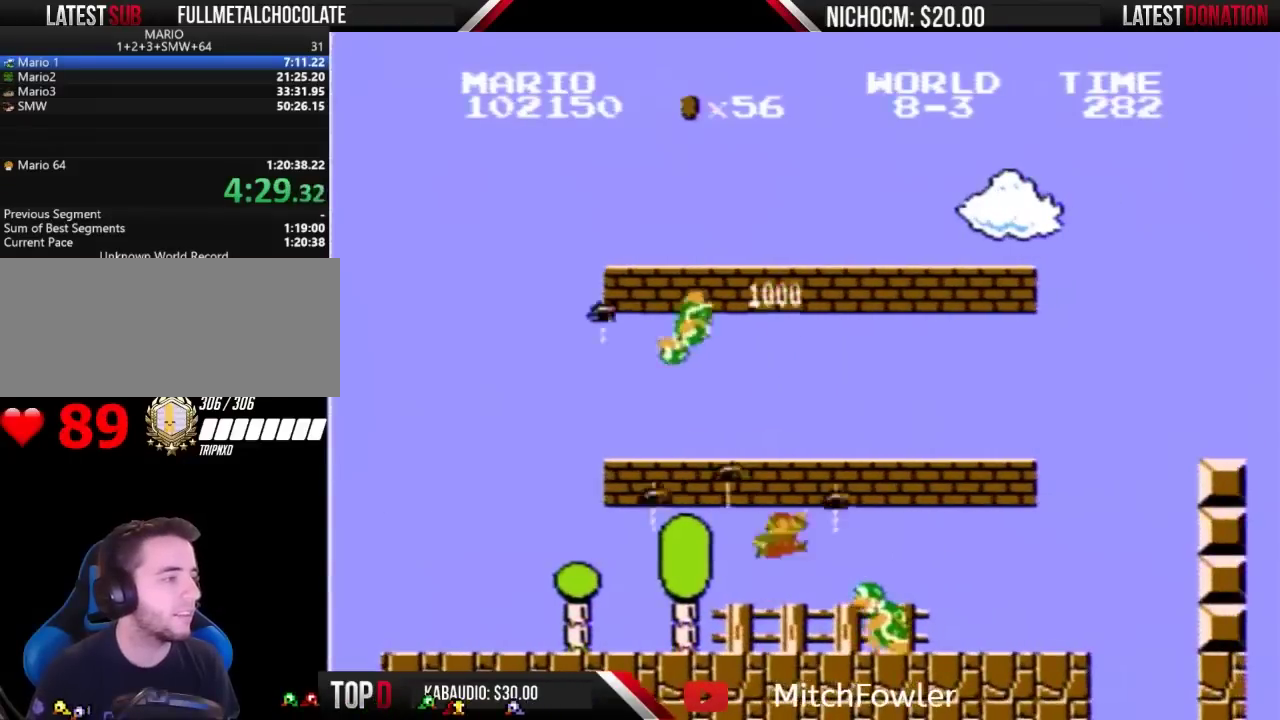
{"dt_ms": 500, "buttons": ["B"], "events": [[33, "DPAD_RIGHT", "down"], [67, "A", "down"], [133, "DPAD_RIGHT", "up"], [200, "A", "up"]]}
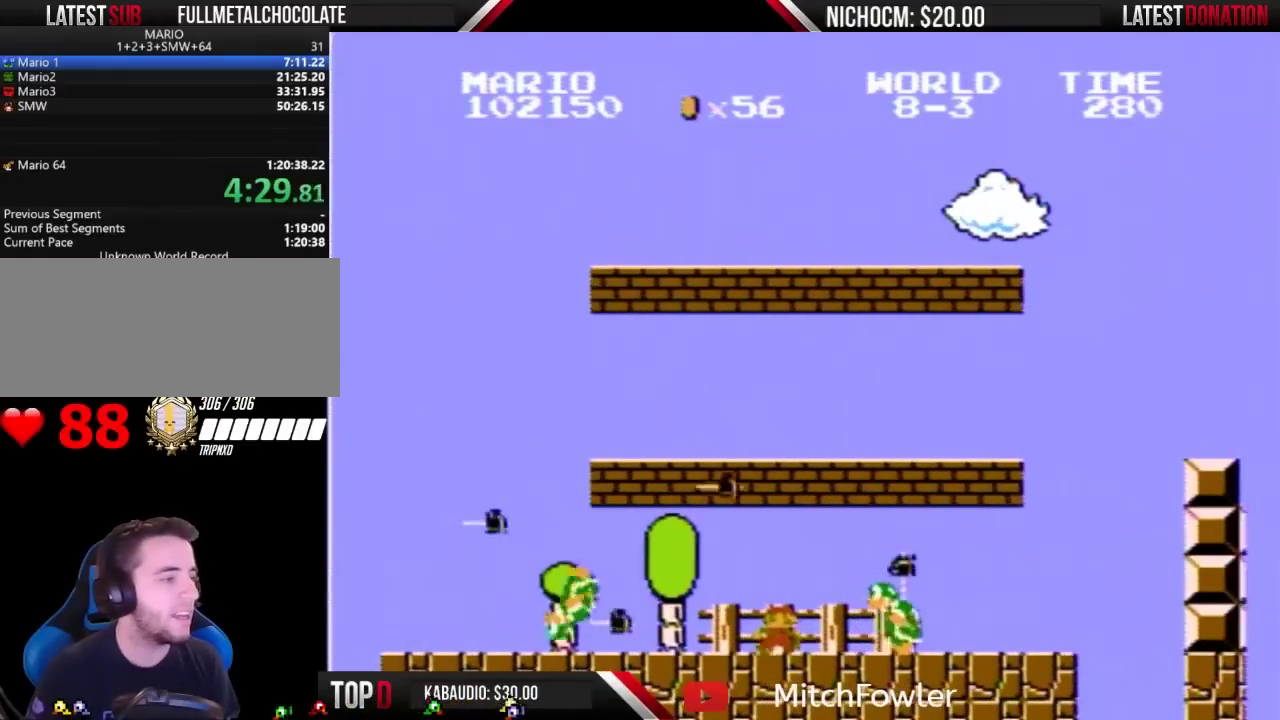
{"dt_ms": 500, "buttons": ["B"], "events": [[133, "DPAD_RIGHT", "down"], [300, "DPAD_RIGHT", "up"]]}
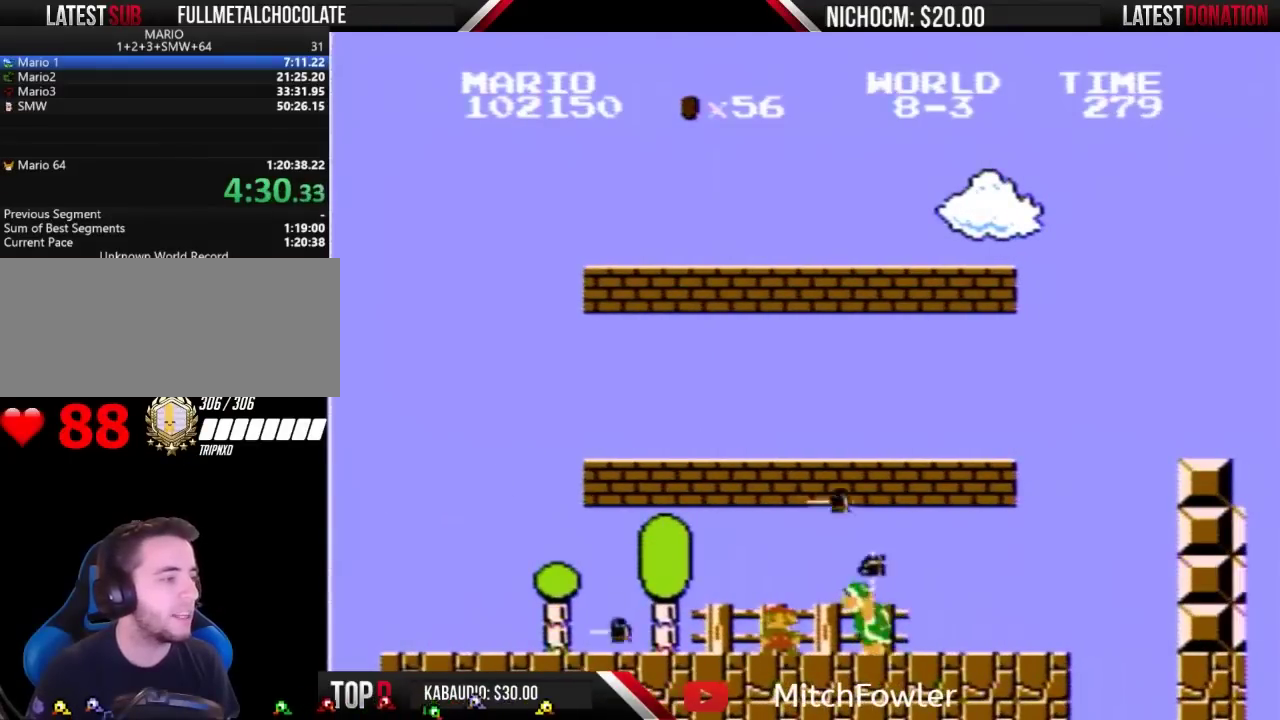
{"dt_ms": 500, "buttons": ["B", "DPAD_LEFT"], "events": [[400, "DPAD_LEFT", "down"]]}
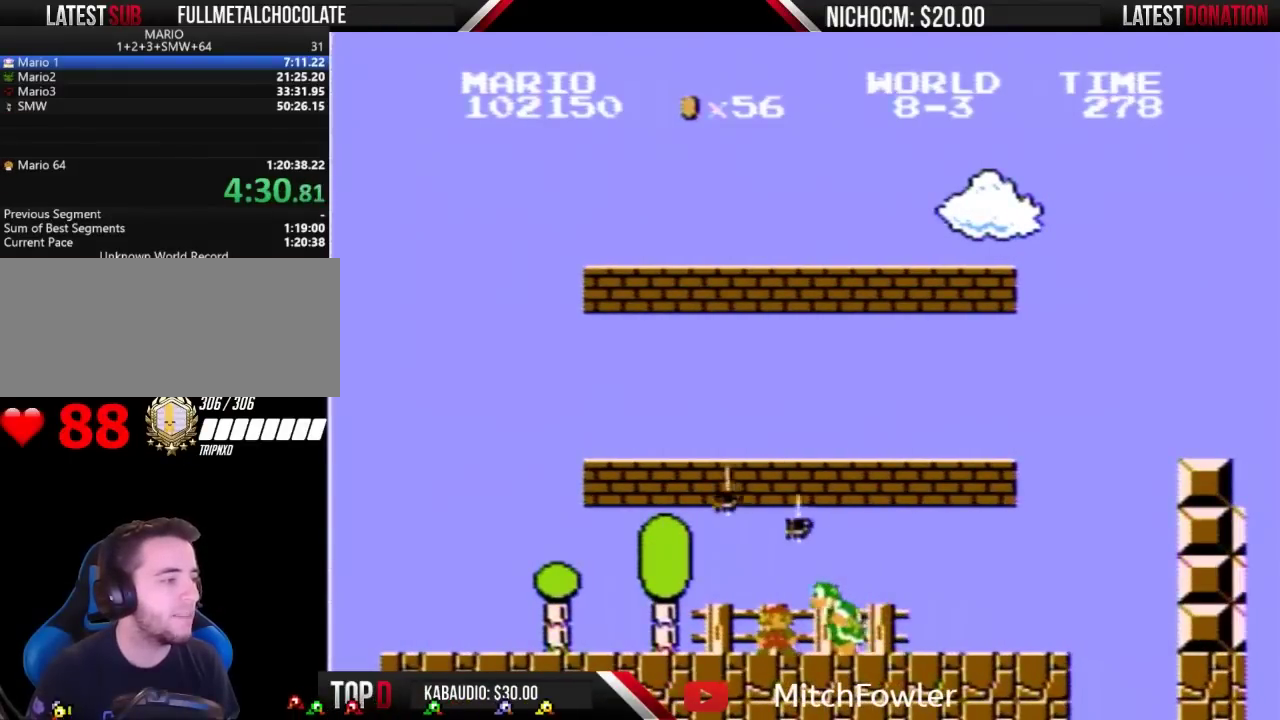
{"dt_ms": 500, "buttons": ["B"], "events": [[33, "DPAD_LEFT", "up"], [367, "DPAD_LEFT", "down"], [467, "DPAD_LEFT", "up"]]}